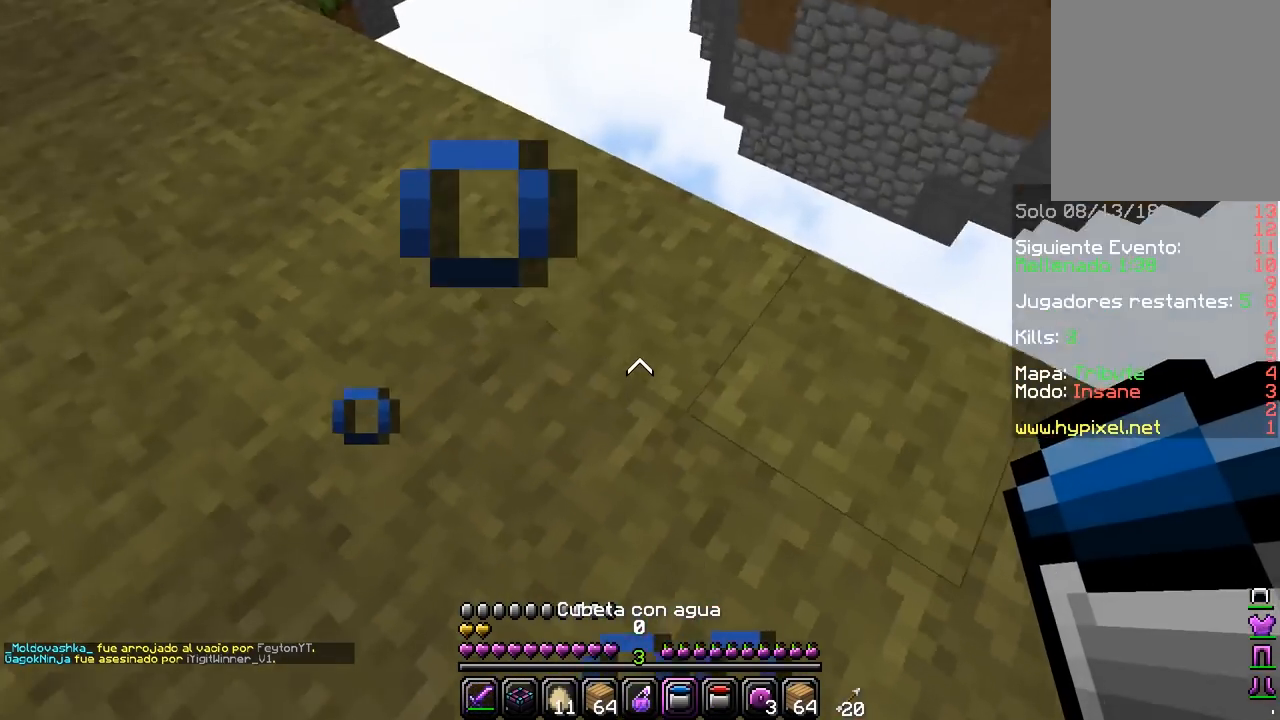
Gameplay with keyboard and mouse; each line is a JSON object with the keys and mouse buttons held at the frame after it. "events" lists presses ("down") and releases ("up") of "a", "d", "s", "w", "mouse_left" and "mouse_right" between this image and that frame as [ms after this image, input, new state], when the widget could be followed in between. "mouse_left", "mouse_right" = the "left", "right" buttons of the "mouse" list. No other keys are recorded. Fast repeated clicks can show as one long hold. Mouse movement is not recorded.
{"keys": ["w"], "mouse": [], "events": [[50, "a", "down"], [83, "w", "down"], [283, "a", "up"]]}
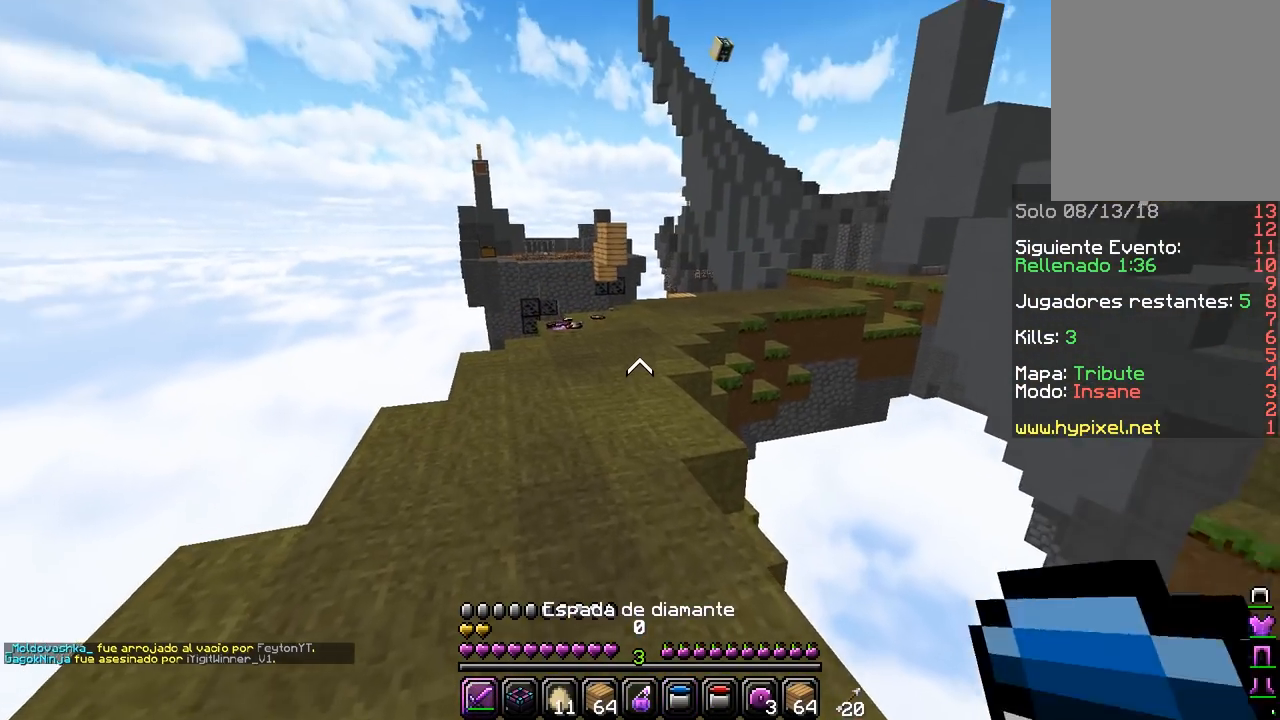
{"keys": ["w"], "mouse": [], "events": []}
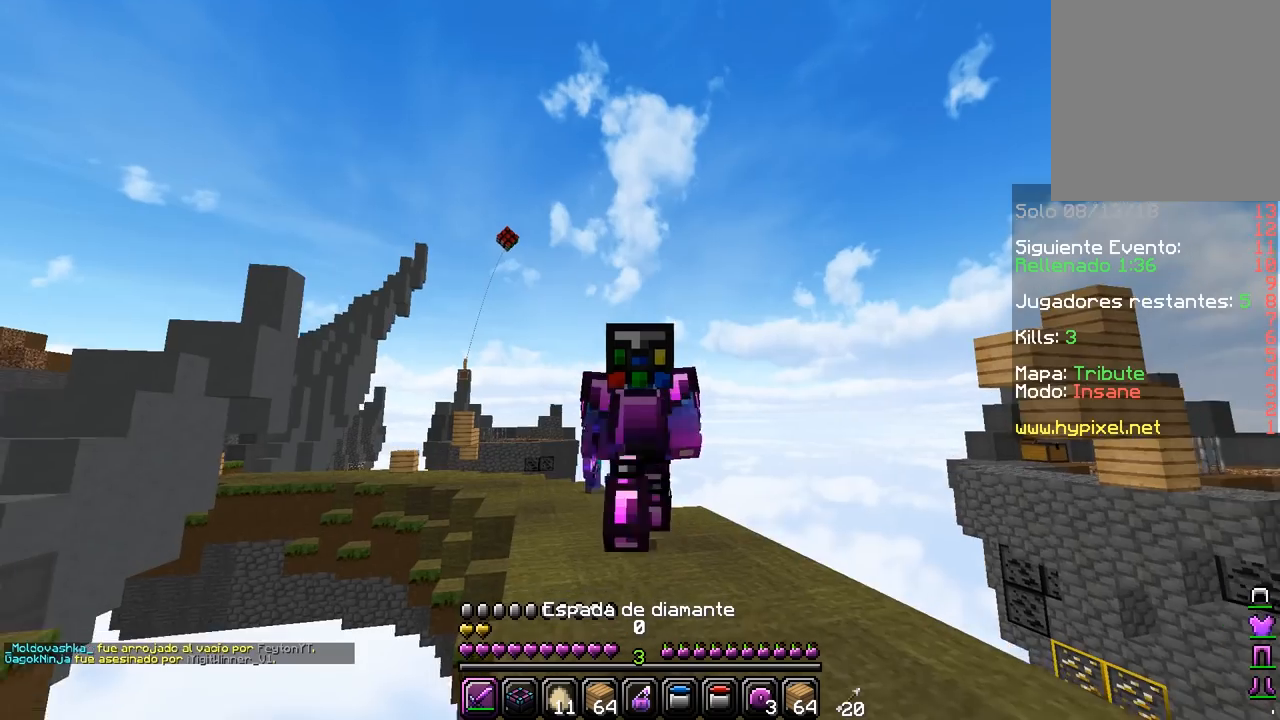
{"keys": ["w"], "mouse": [], "events": []}
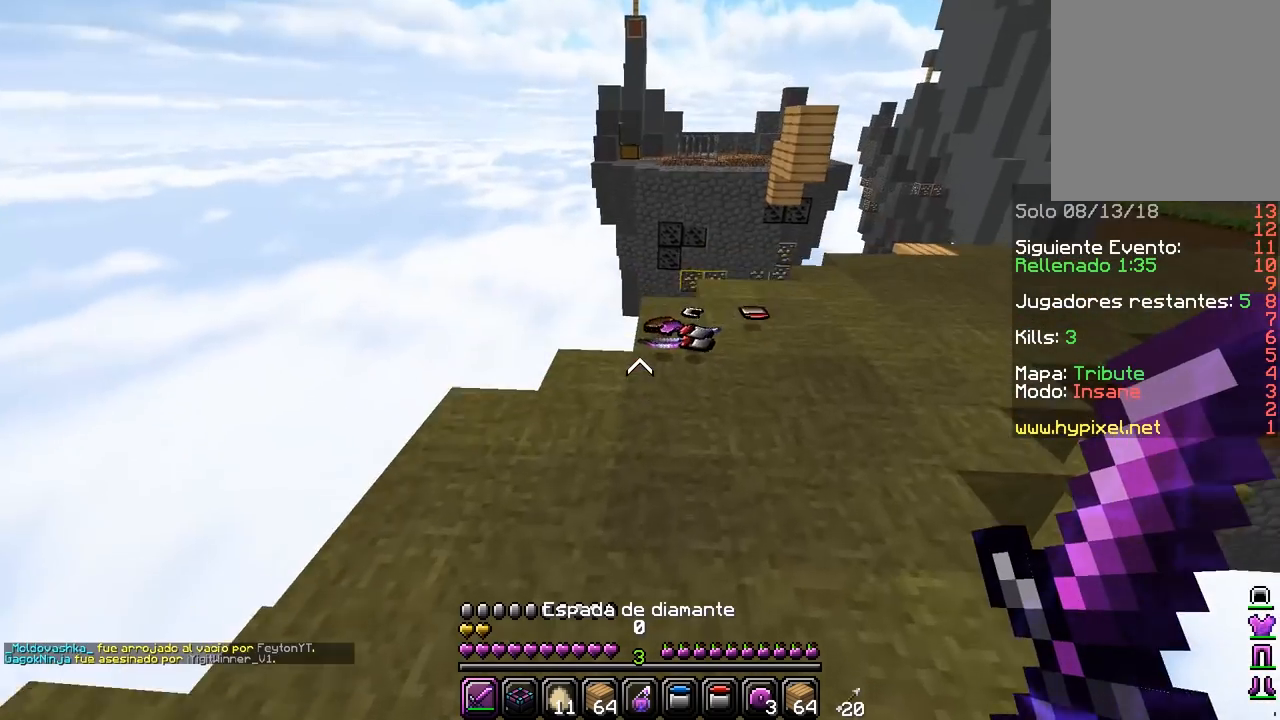
{"keys": ["w"], "mouse": [], "events": []}
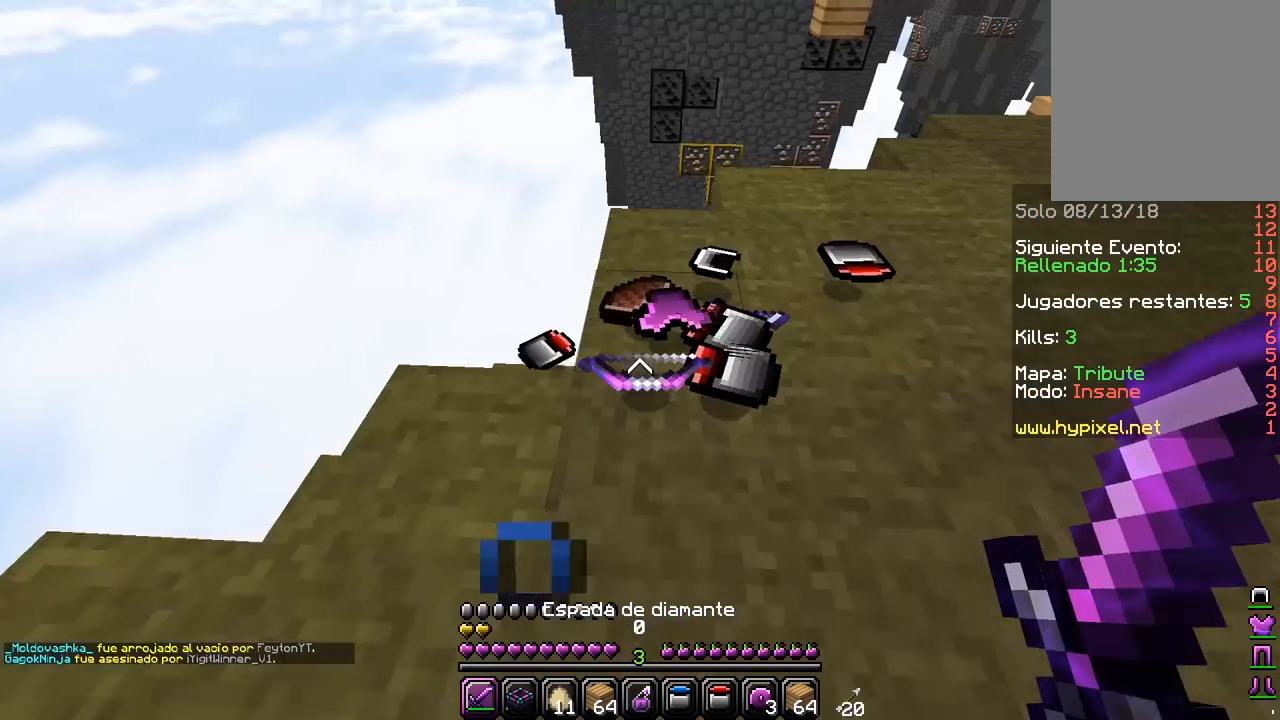
{"keys": [], "mouse": [], "events": [[250, "w", "up"]]}
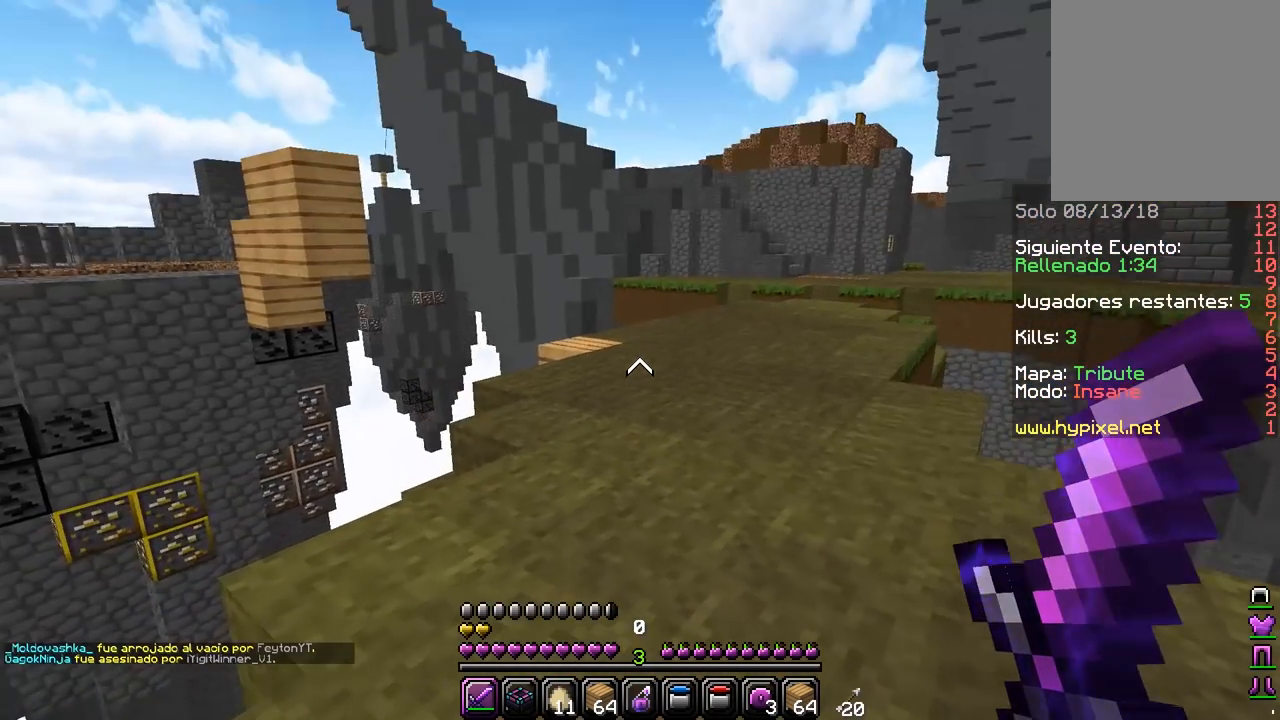
{"keys": [], "mouse": [], "events": []}
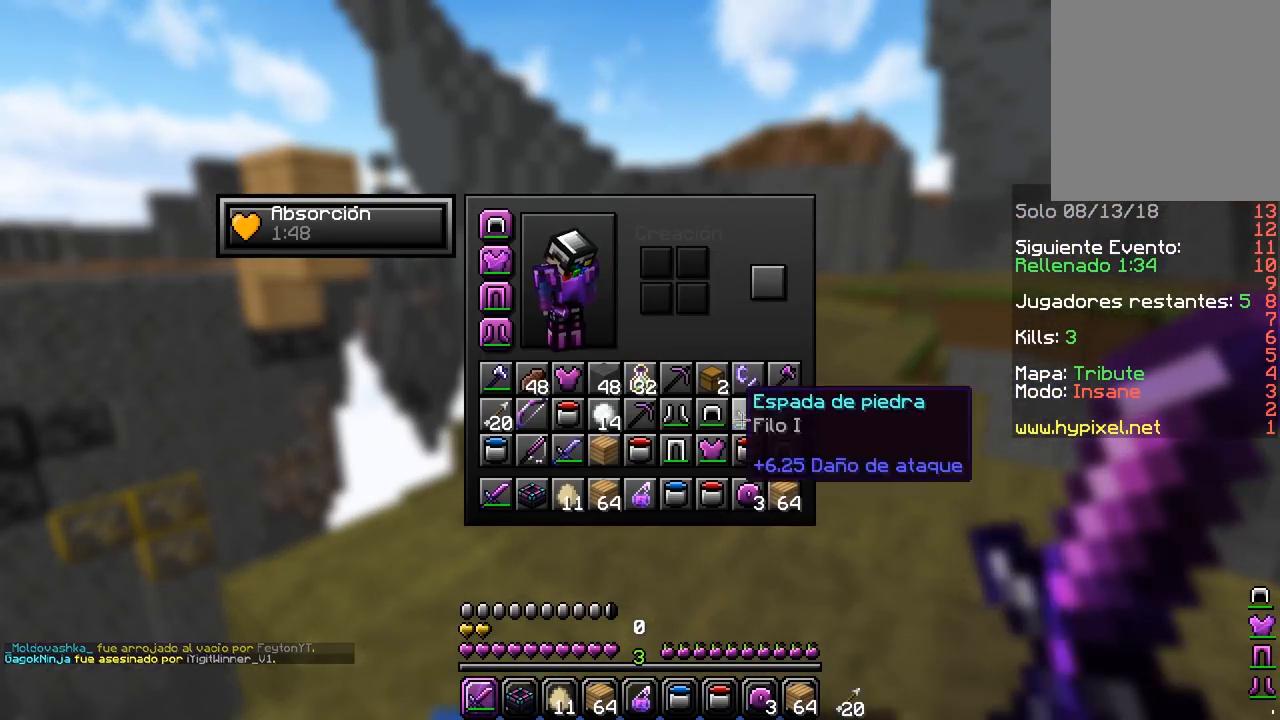
{"keys": [], "mouse": [], "events": []}
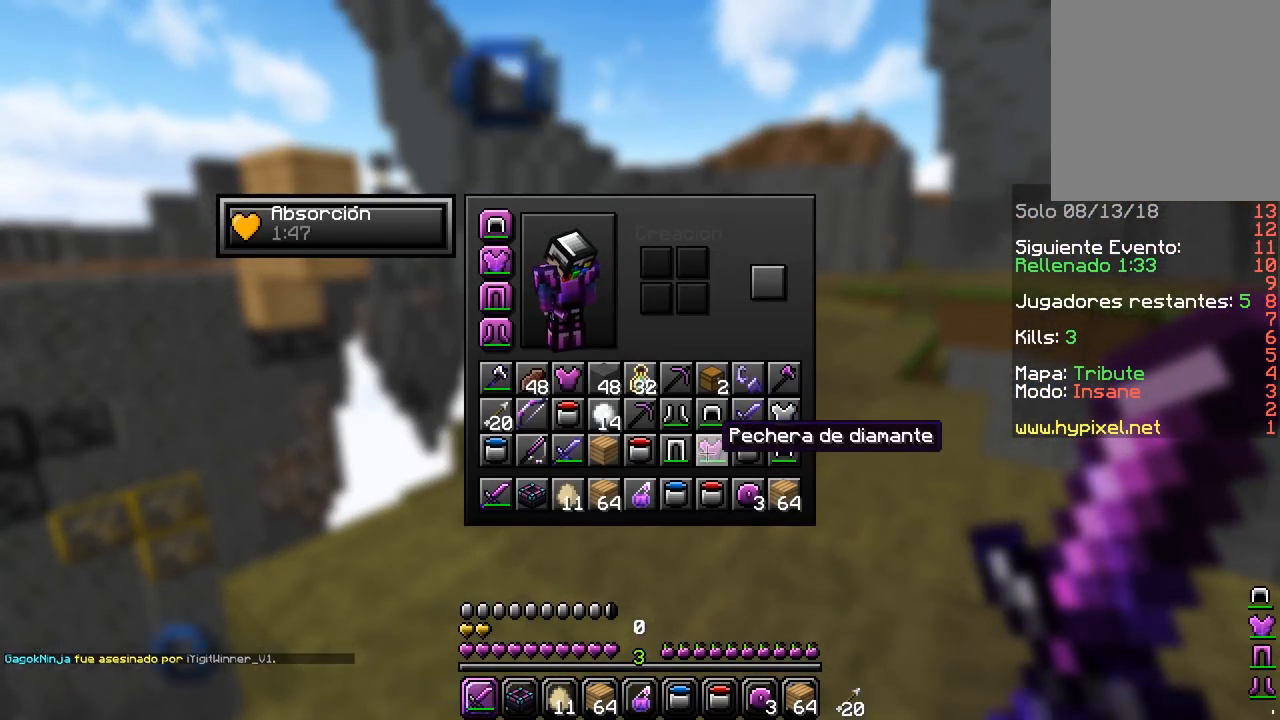
{"keys": [], "mouse": [], "events": []}
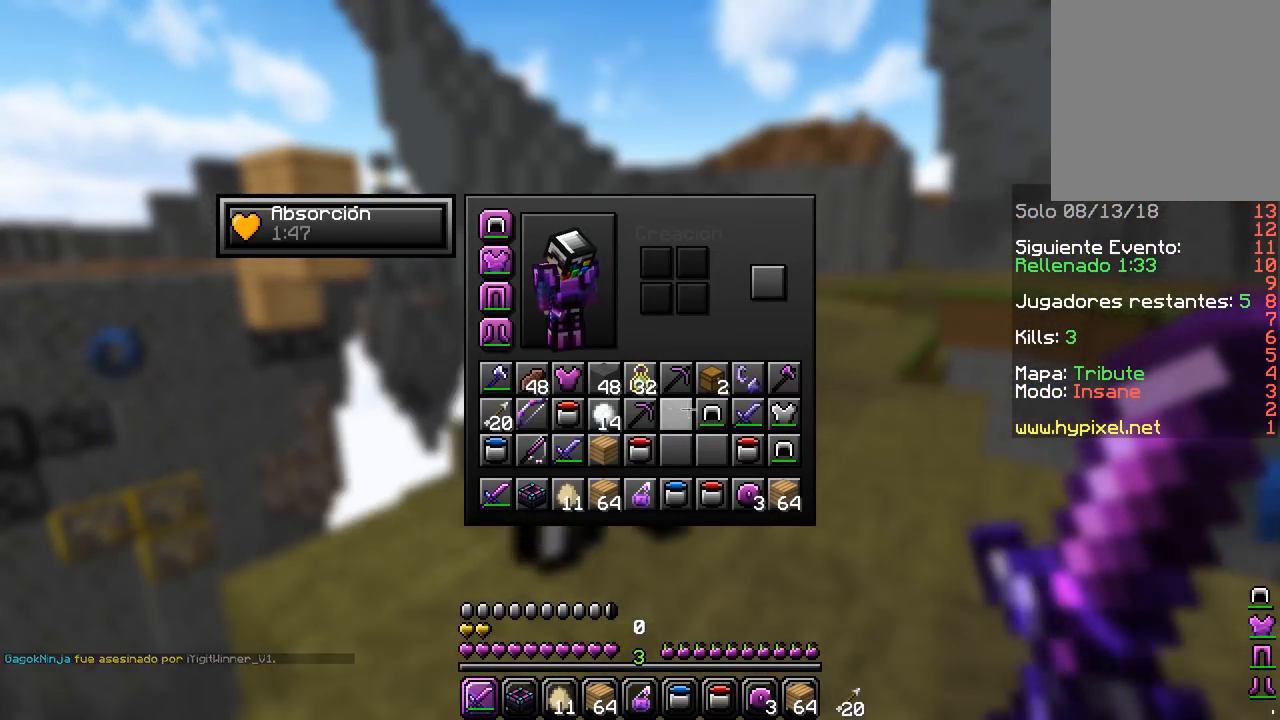
{"keys": [], "mouse": [], "events": []}
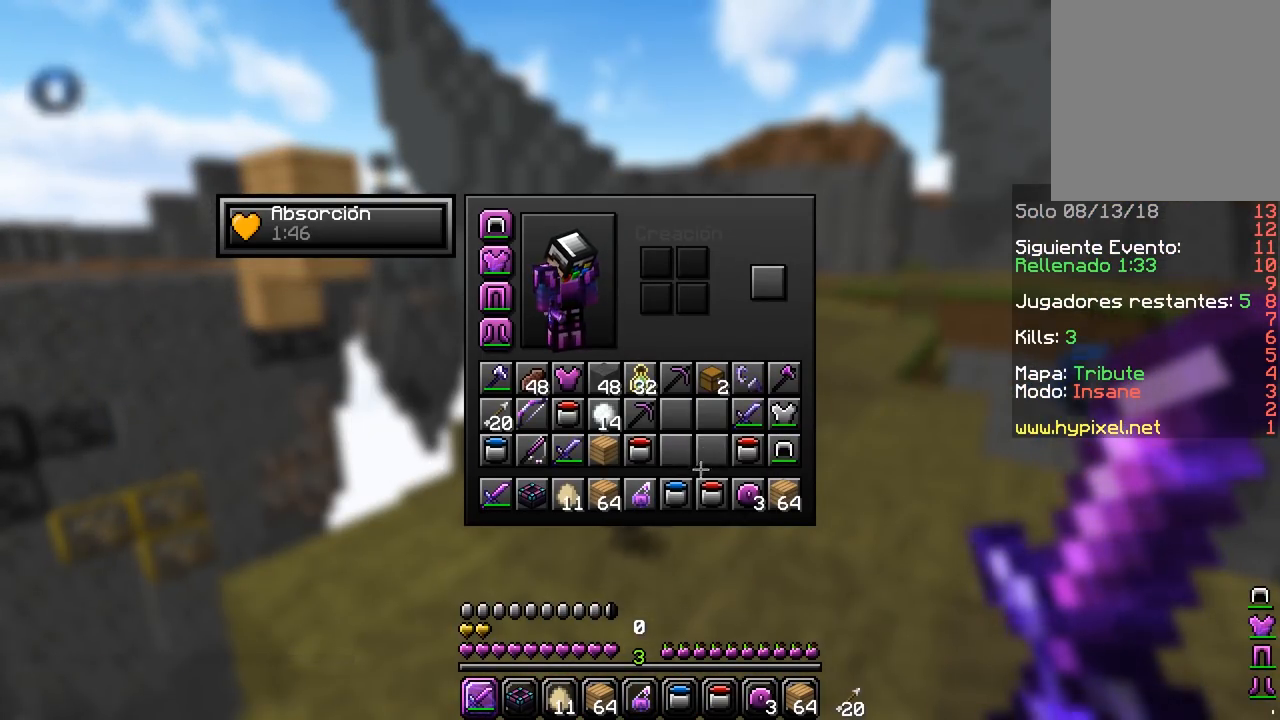
{"keys": [], "mouse": [], "events": []}
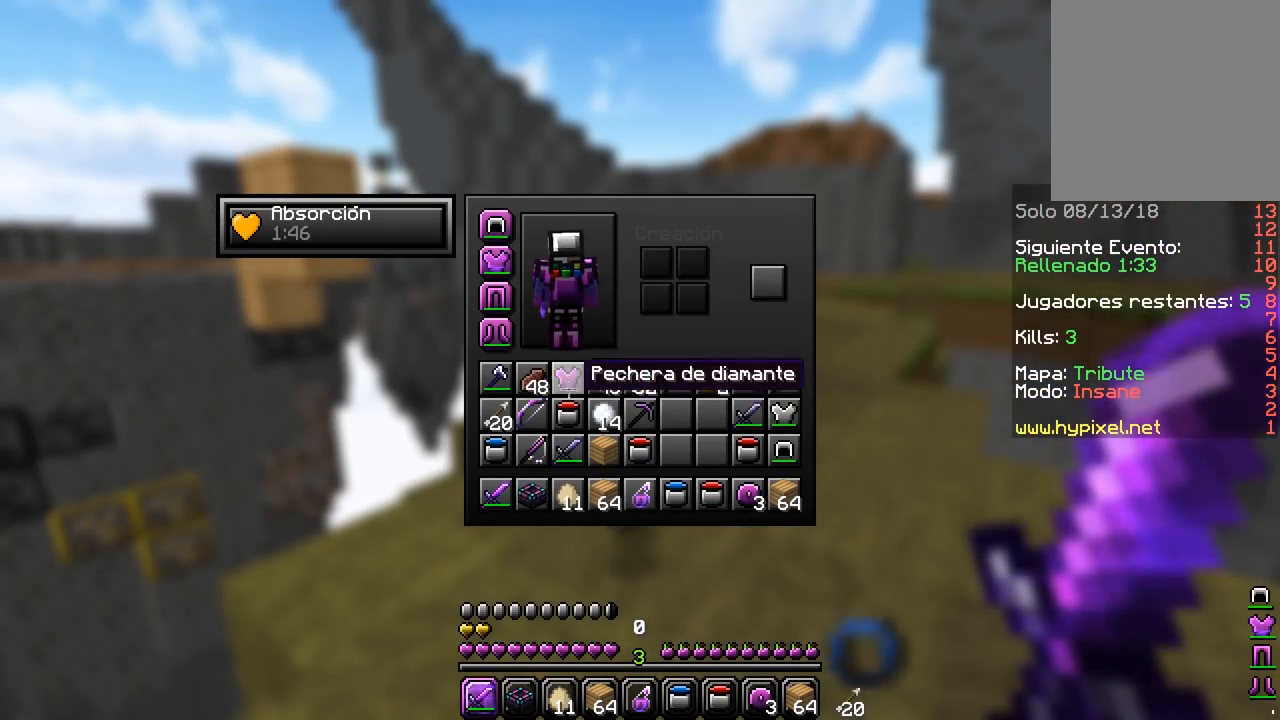
{"keys": [], "mouse": [], "events": []}
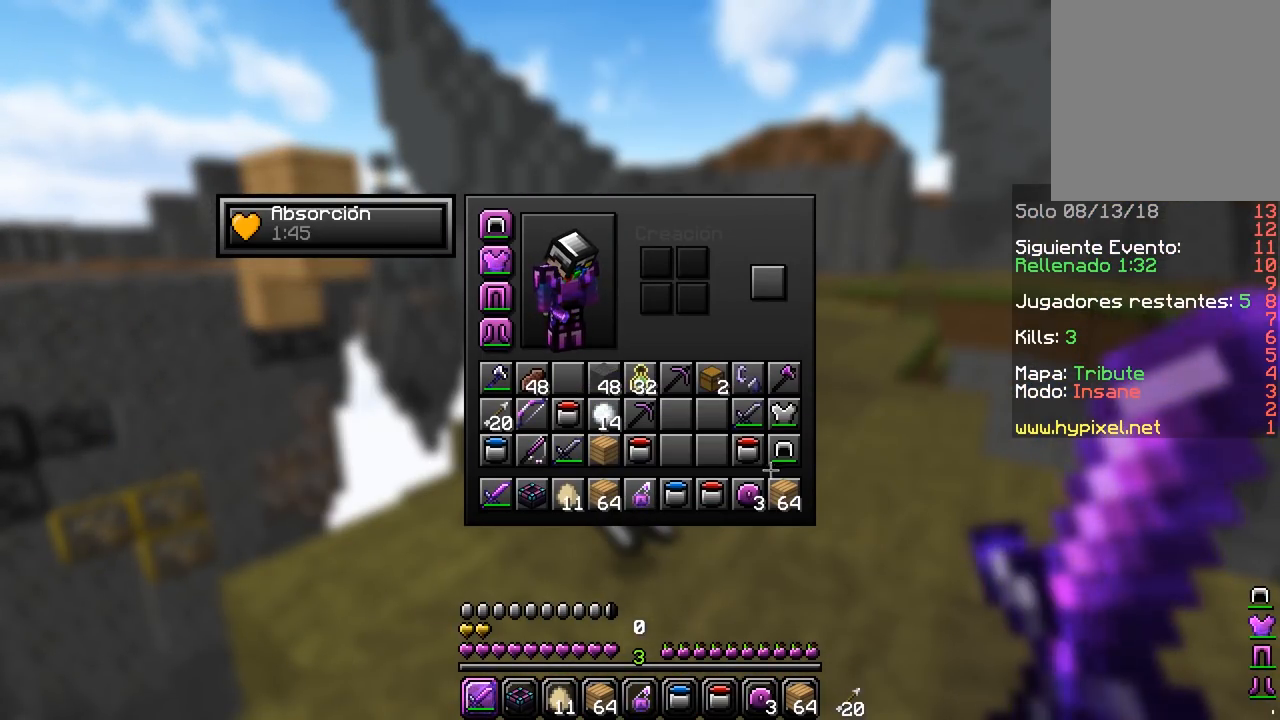
{"keys": [], "mouse": [], "events": []}
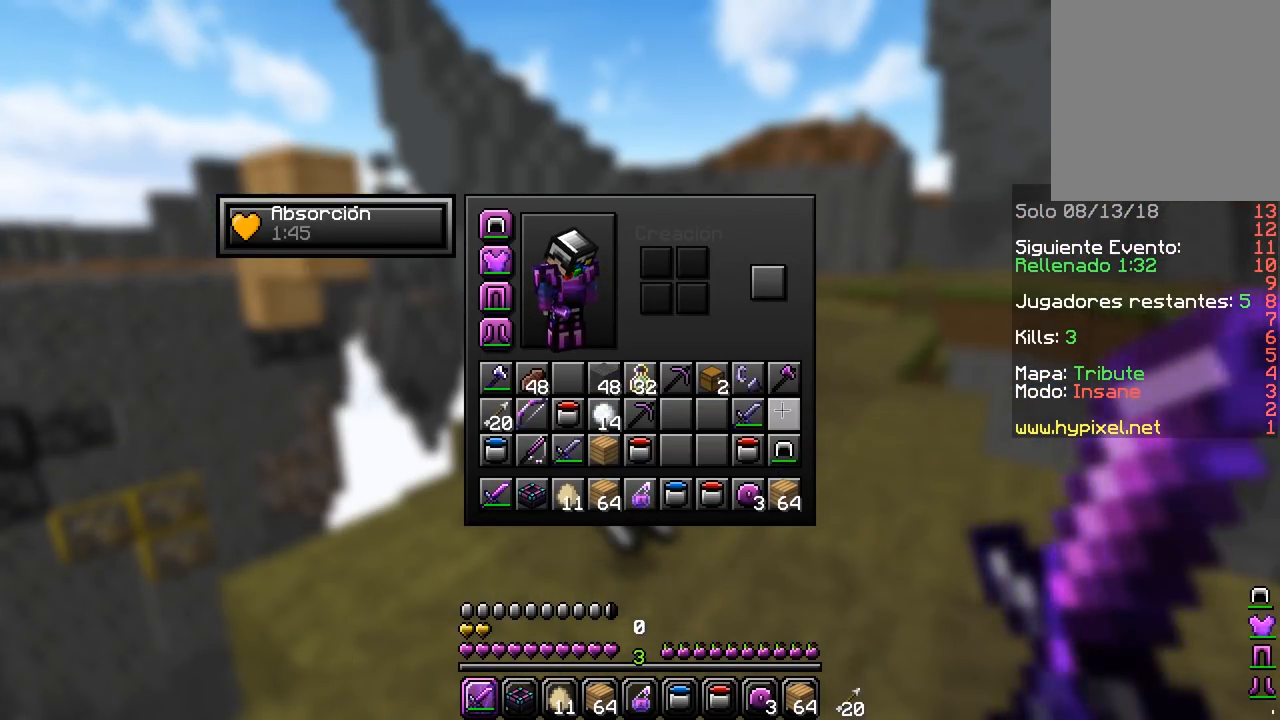
{"keys": [], "mouse": [], "events": []}
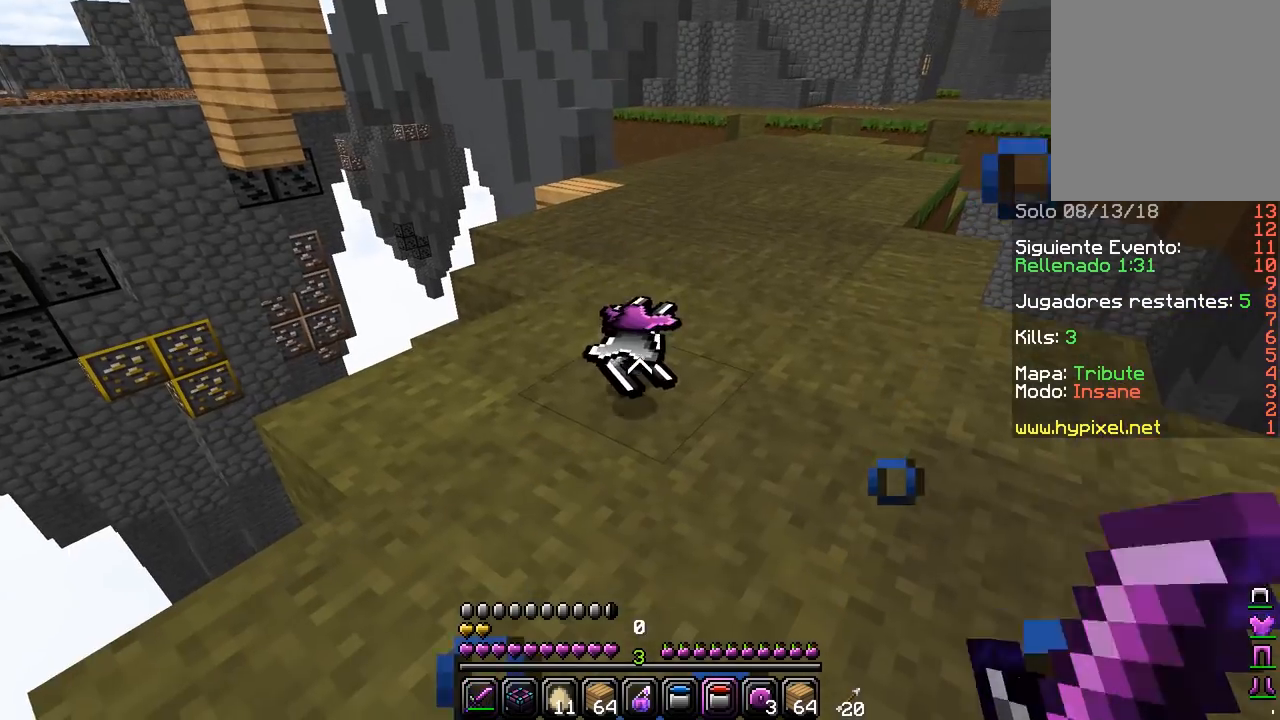
{"keys": ["d", "w"], "mouse": [], "events": [[33, "mouse_right", "down"], [233, "mouse_right", "up"], [317, "mouse_right", "down"], [433, "d", "down"], [500, "mouse_right", "up"], [500, "w", "down"]]}
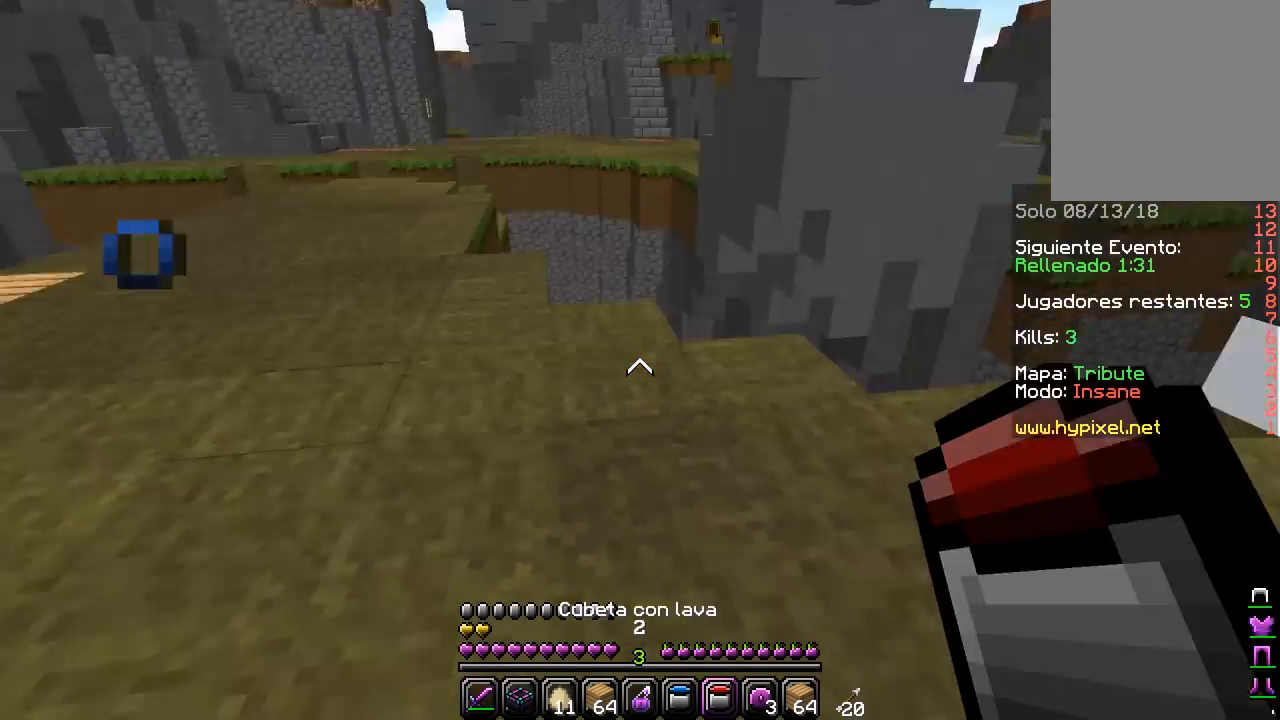
{"keys": ["d"], "mouse": [], "events": [[367, "w", "up"]]}
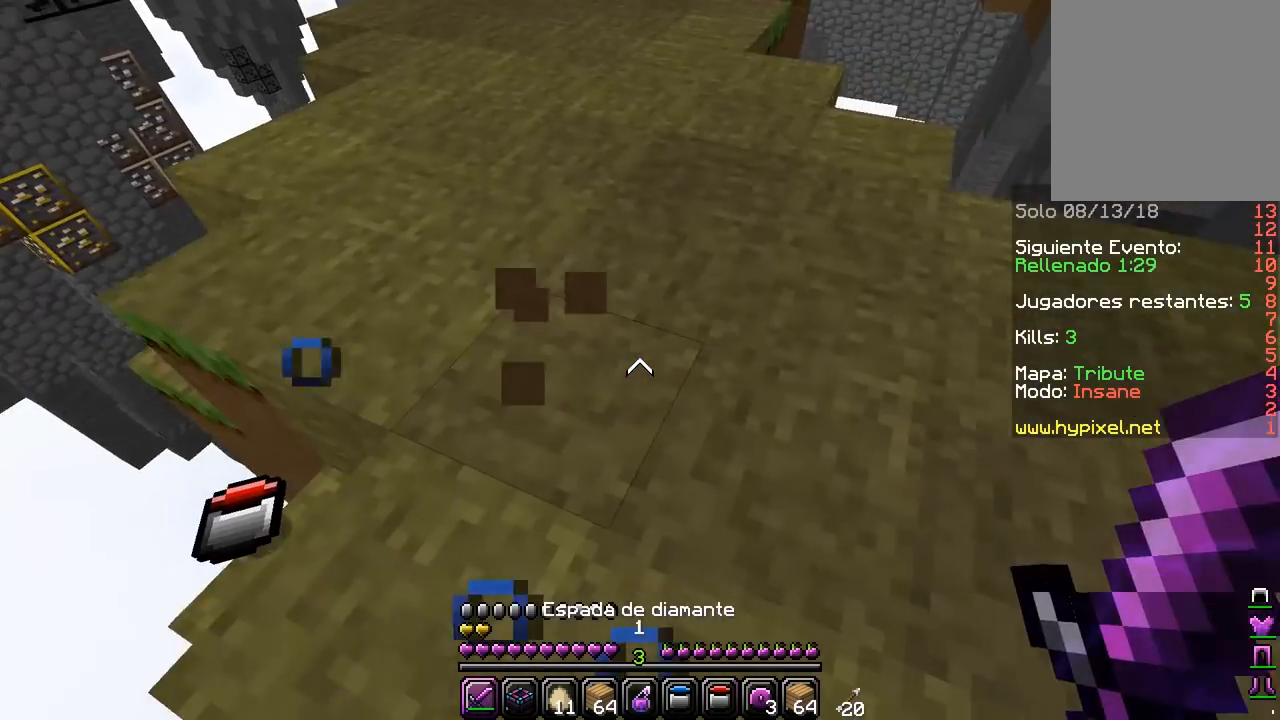
{"keys": ["w"], "mouse": [], "events": [[50, "d", "up"], [300, "a", "down"], [417, "w", "down"], [500, "a", "up"]]}
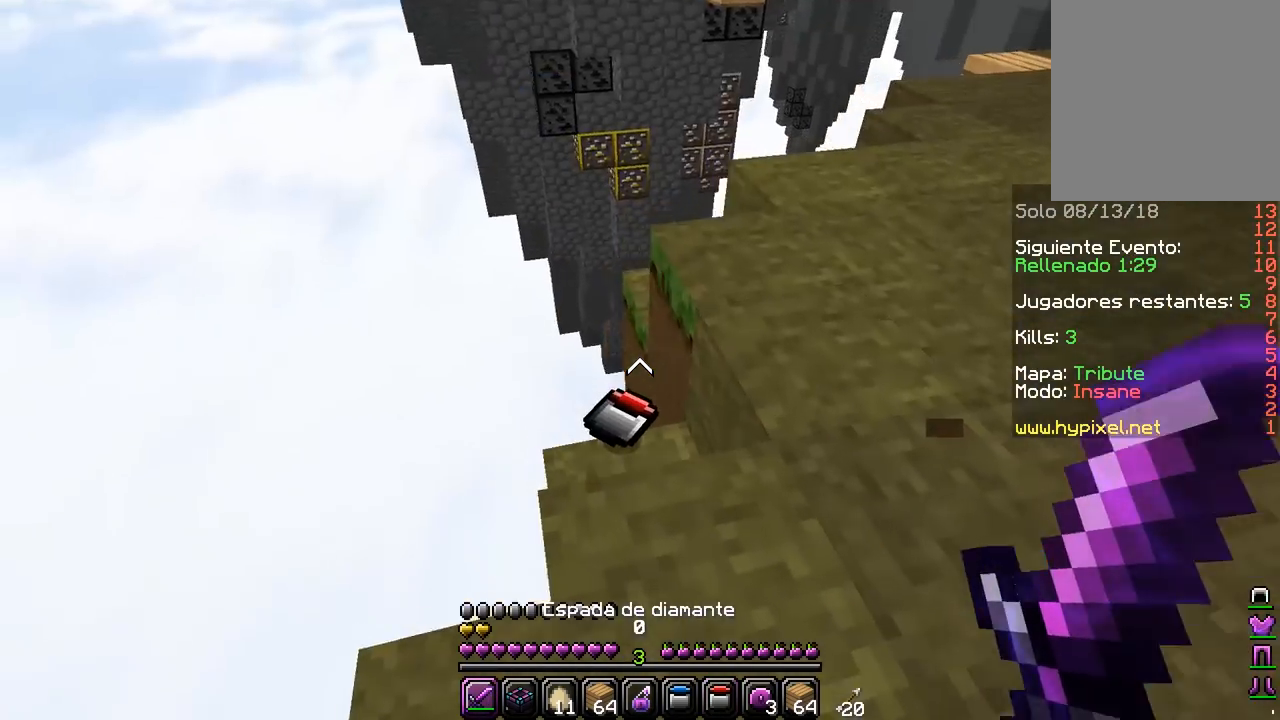
{"keys": [], "mouse": [], "events": [[433, "w", "up"]]}
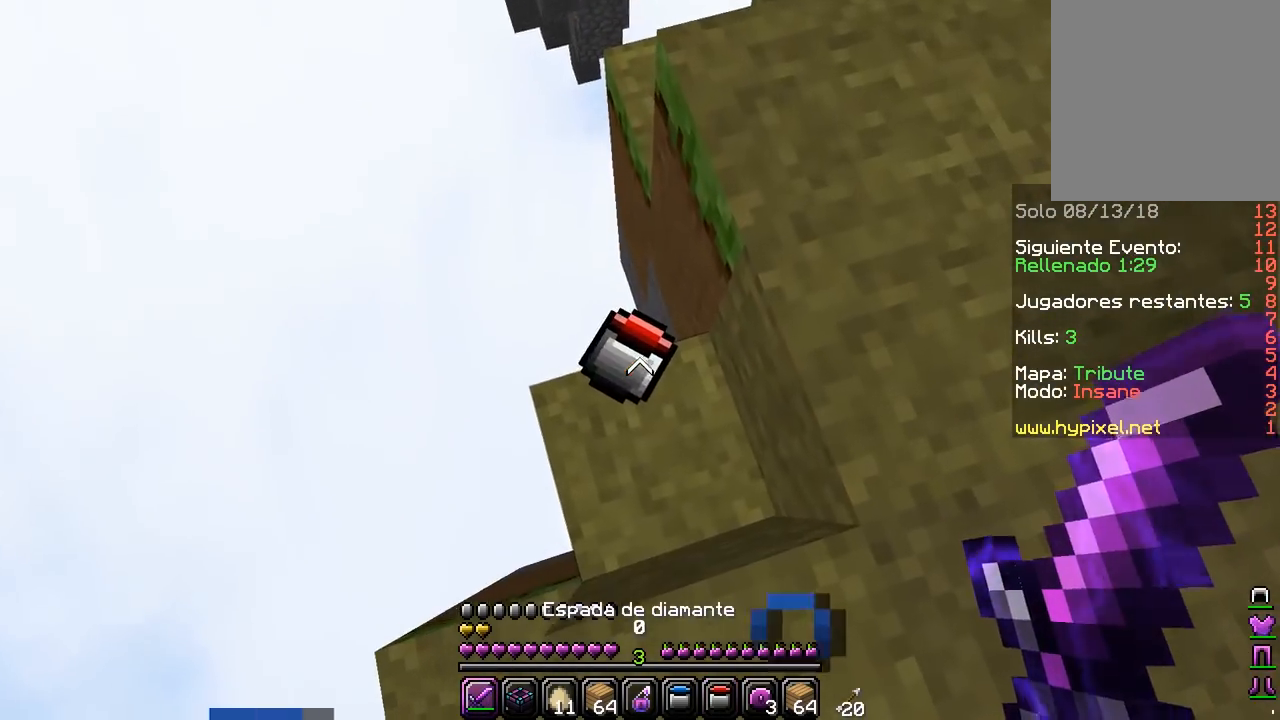
{"keys": [], "mouse": ["right"], "events": [[167, "s", "down"], [250, "mouse_right", "down"], [433, "mouse_right", "up"], [467, "mouse_right", "down"], [500, "s", "up"]]}
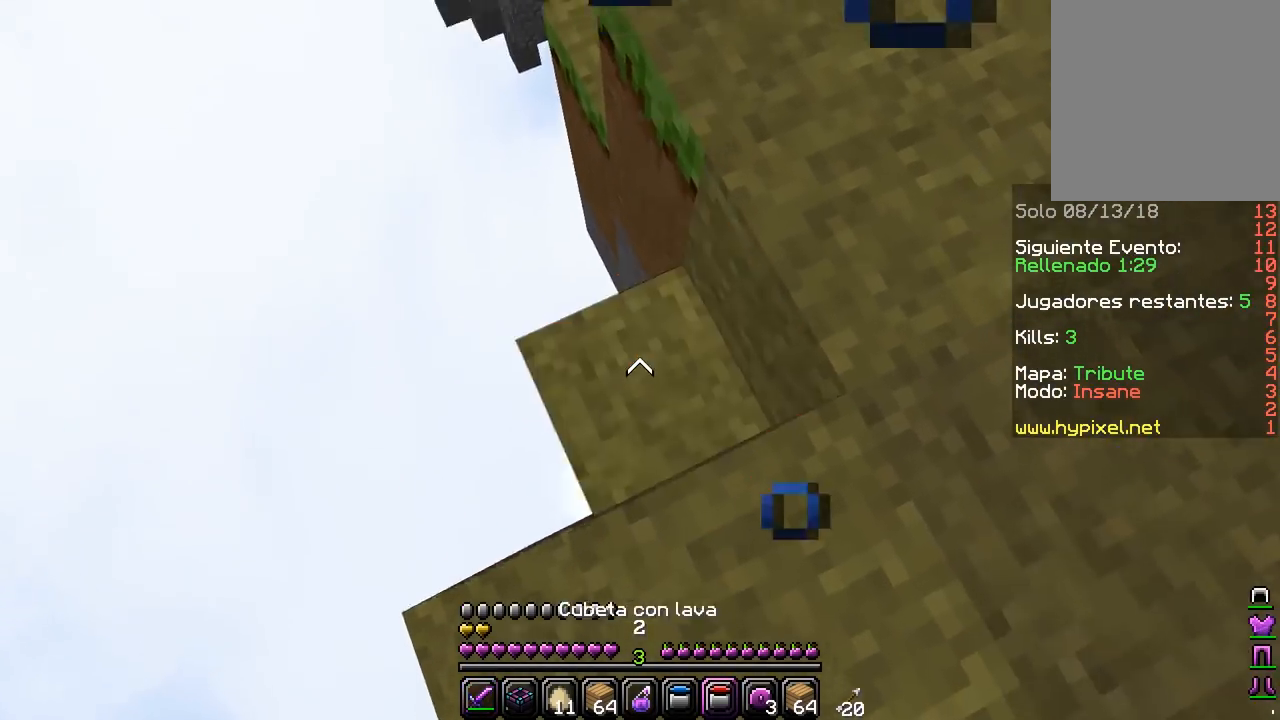
{"keys": ["w"], "mouse": [], "events": [[17, "d", "down"], [50, "w", "down"], [133, "mouse_right", "up"], [267, "d", "up"]]}
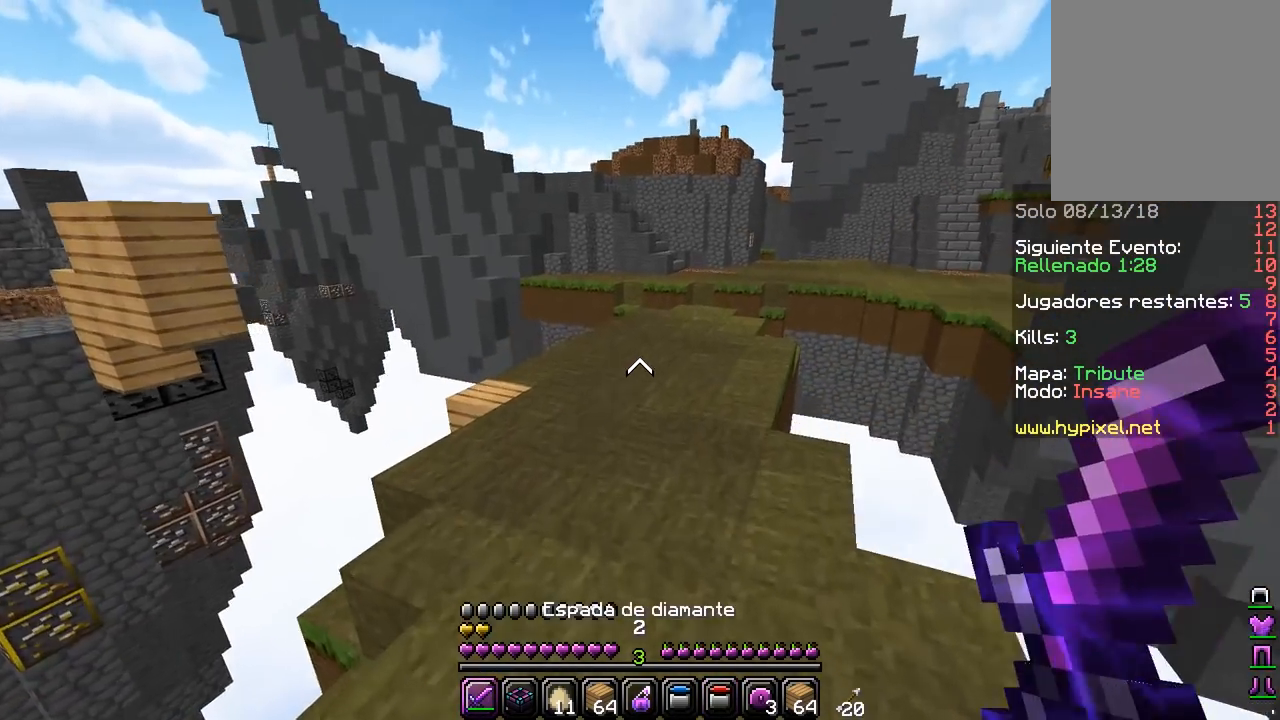
{"keys": ["w"], "mouse": [], "events": []}
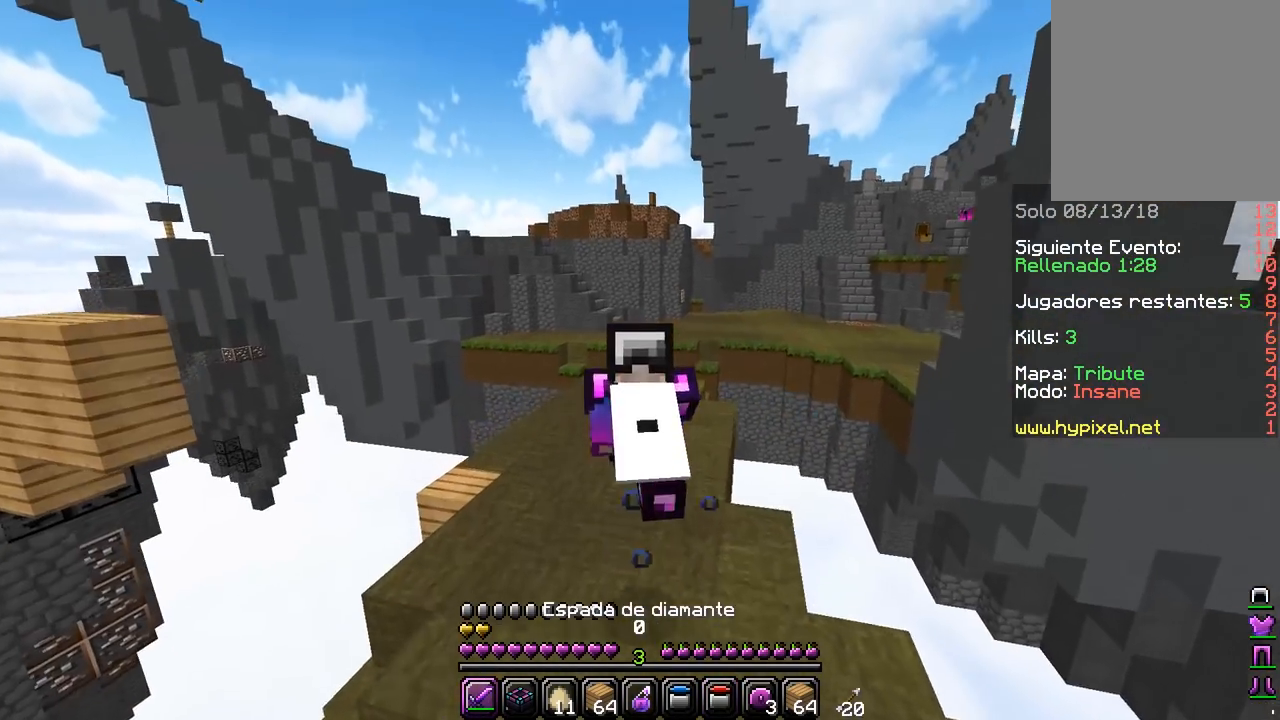
{"keys": ["w"], "mouse": [], "events": []}
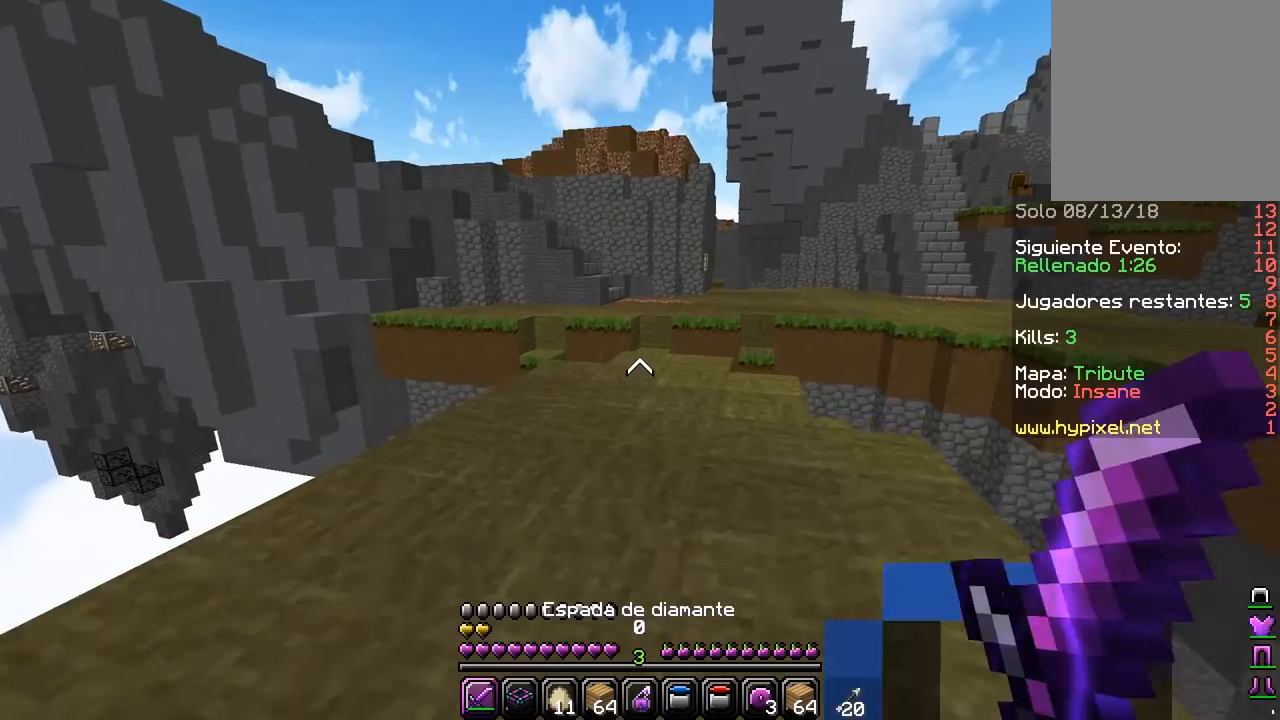
{"keys": ["w"], "mouse": [], "events": []}
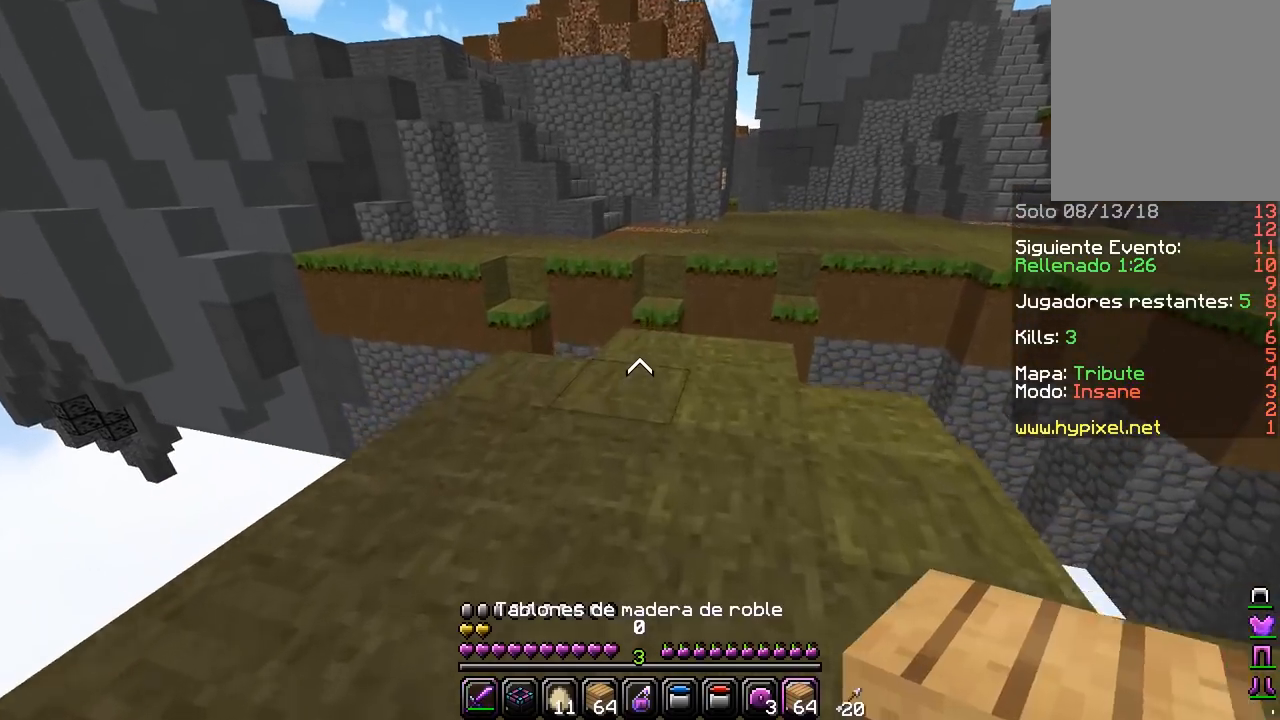
{"keys": ["w"], "mouse": [], "events": [[117, "mouse_right", "down"], [333, "mouse_right", "up"]]}
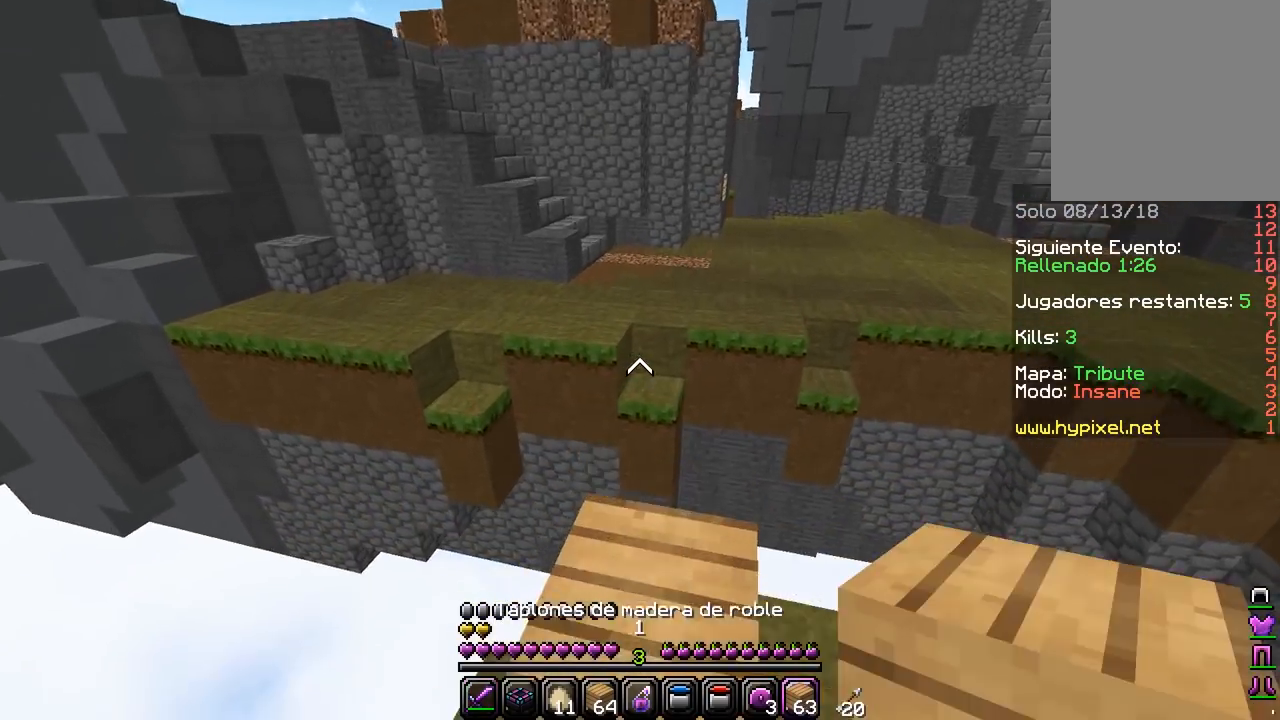
{"keys": ["w"], "mouse": [], "events": [[233, "mouse_left", "down"], [417, "mouse_left", "up"]]}
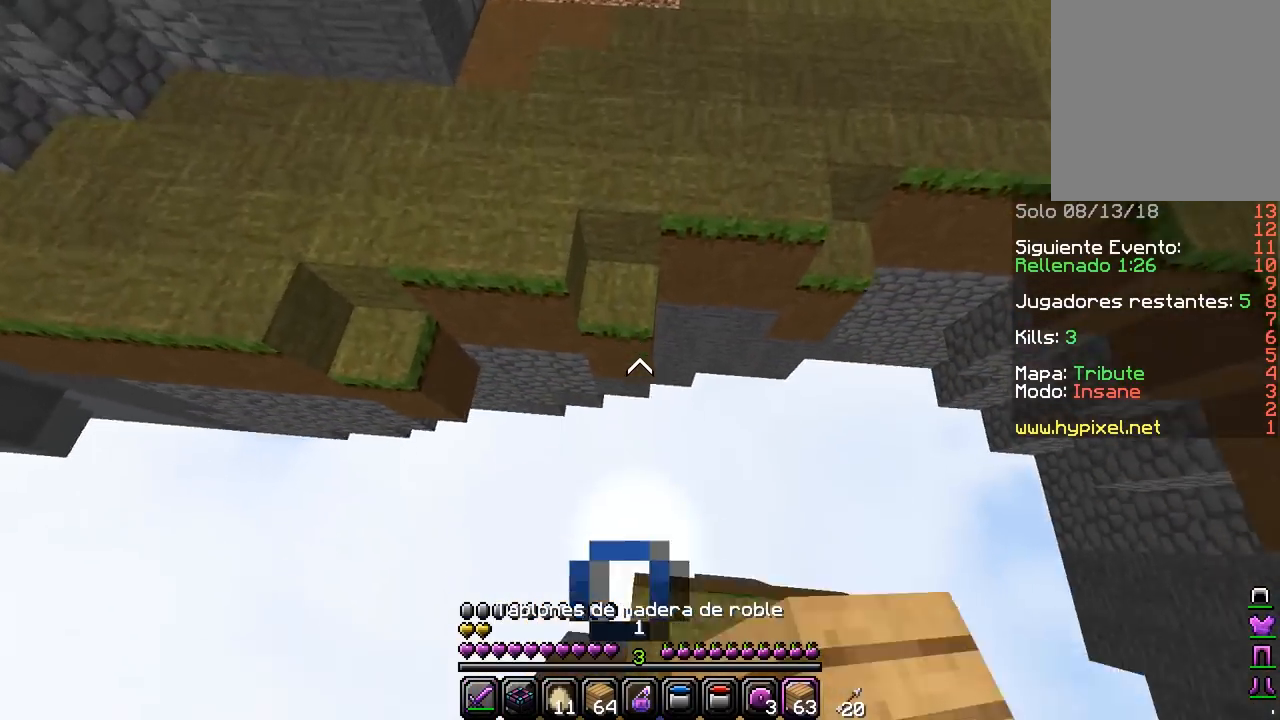
{"keys": ["a", "w"], "mouse": [], "events": [[317, "a", "down"]]}
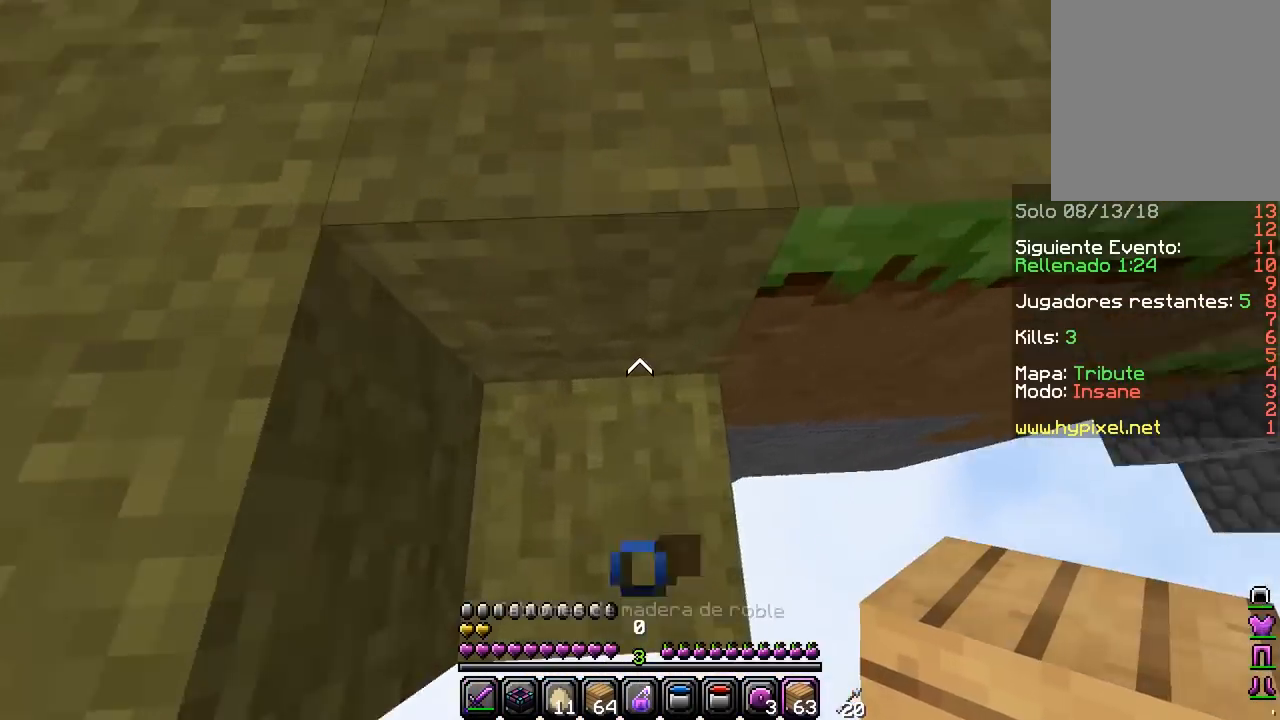
{"keys": ["w"], "mouse": [], "events": [[17, "a", "up"], [183, "a", "down"], [417, "a", "up"]]}
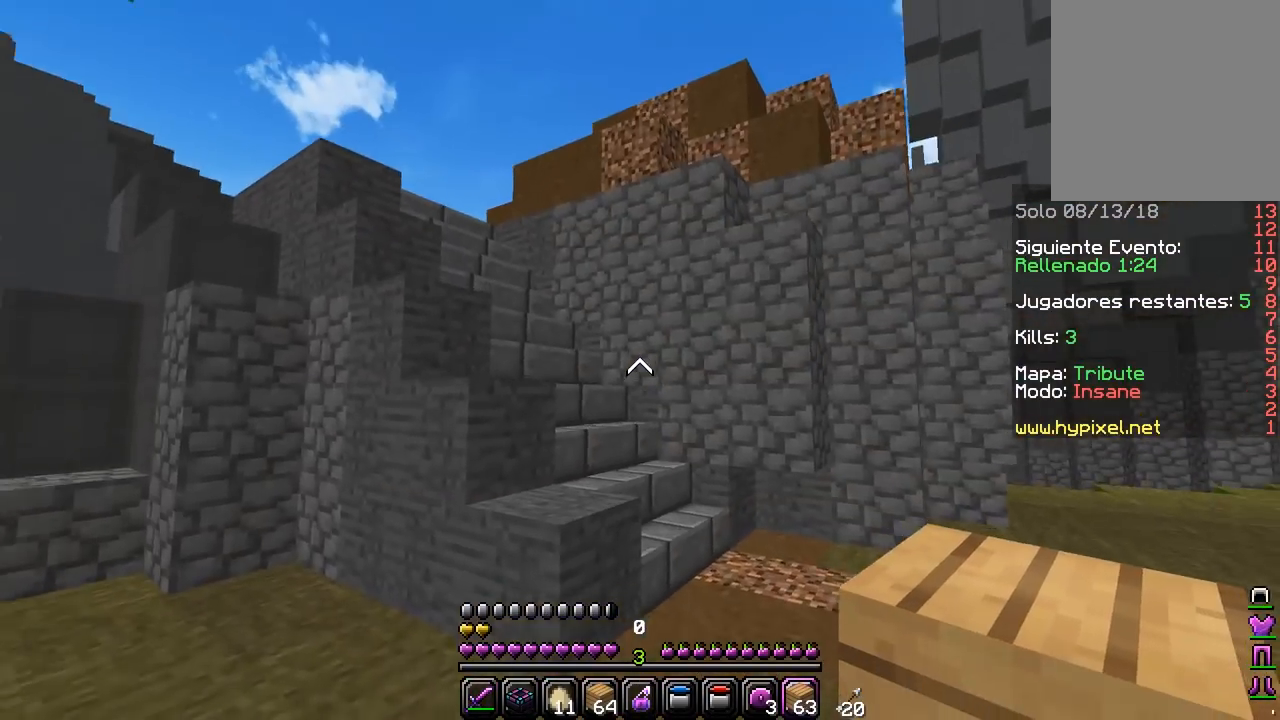
{"keys": ["d", "w"], "mouse": [], "events": [[17, "d", "down"]]}
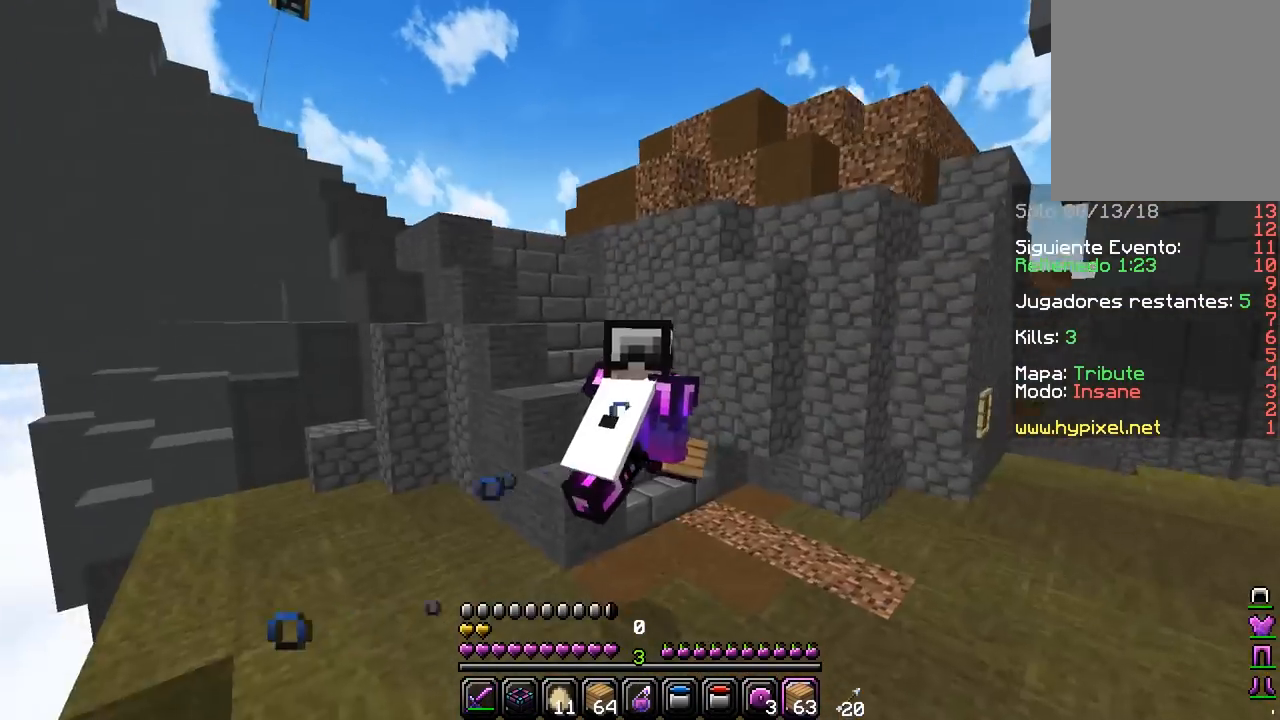
{"keys": ["w"], "mouse": [], "events": [[183, "d", "up"]]}
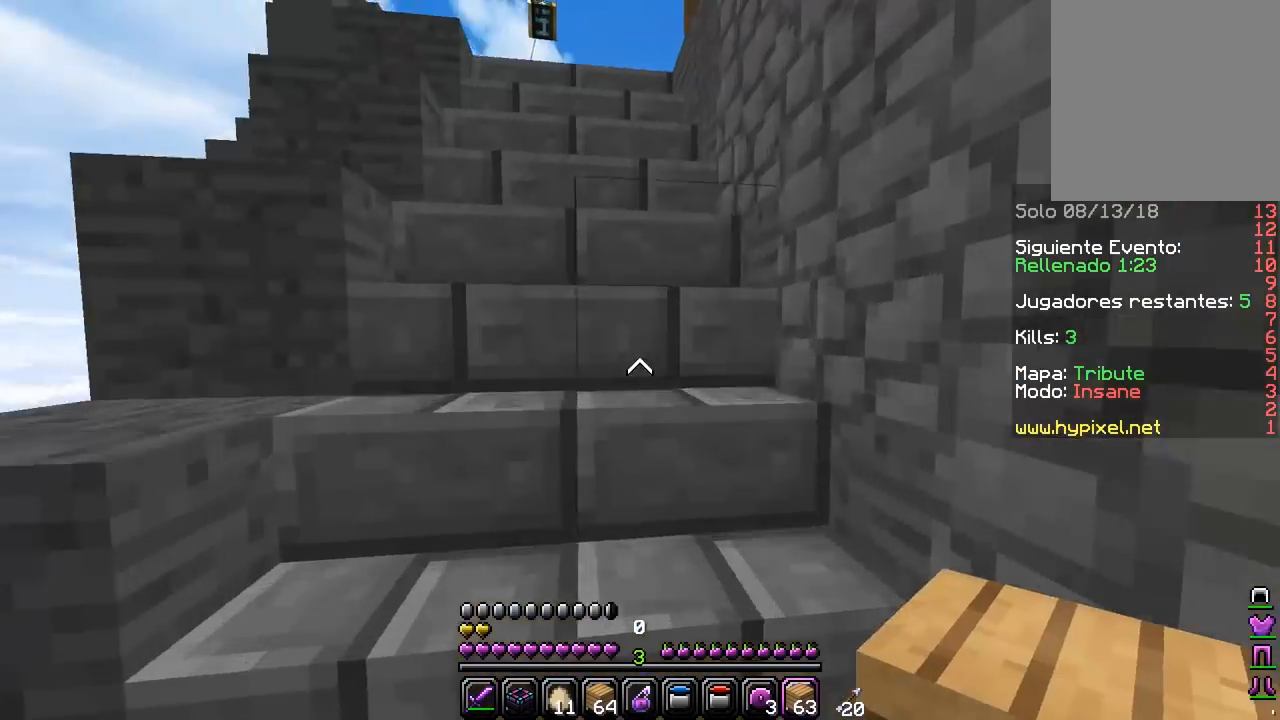
{"keys": ["w"], "mouse": [], "events": []}
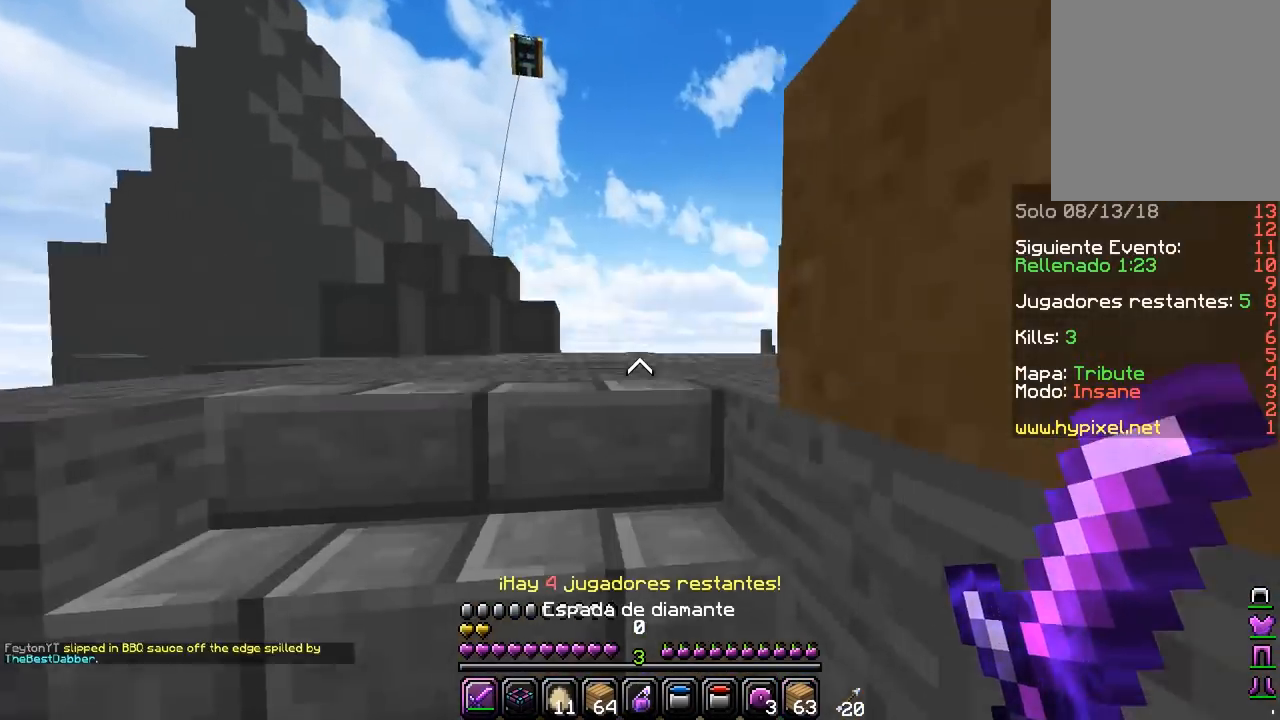
{"keys": ["a", "w"], "mouse": [], "events": [[83, "a", "down"], [333, "w", "up"], [450, "w", "down"]]}
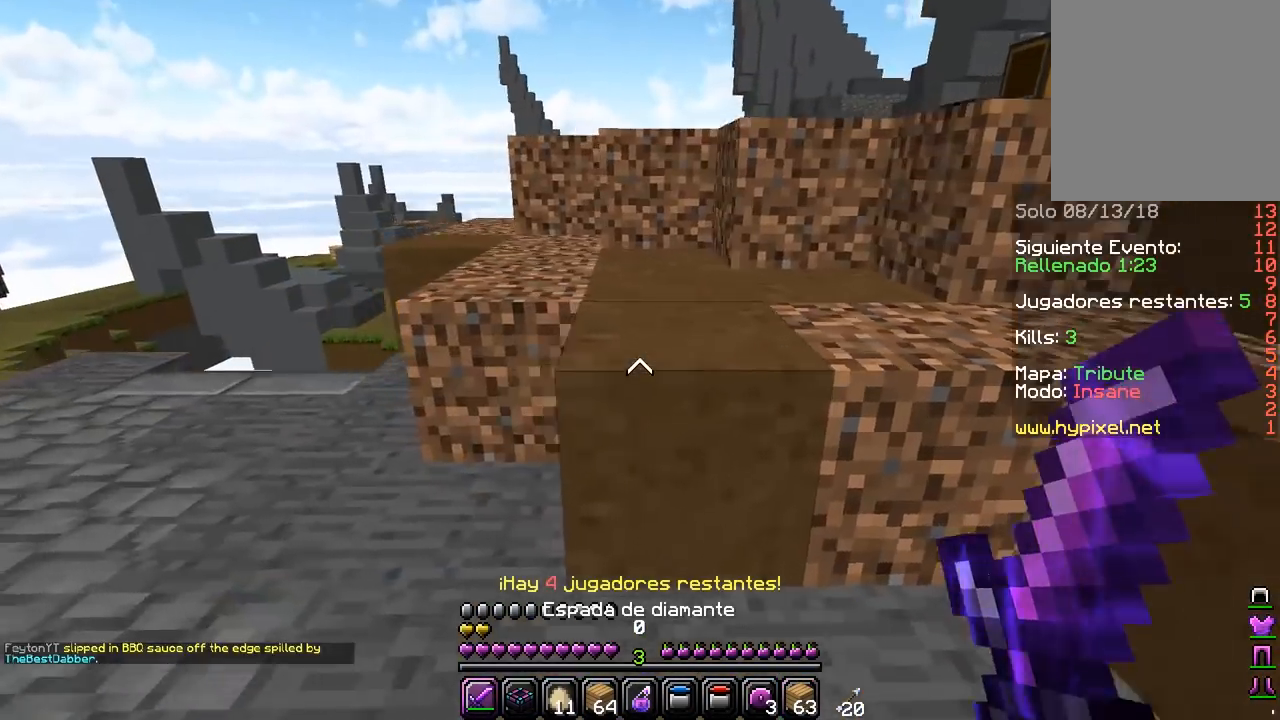
{"keys": ["d", "w"], "mouse": [], "events": [[67, "d", "down"], [83, "a", "up"]]}